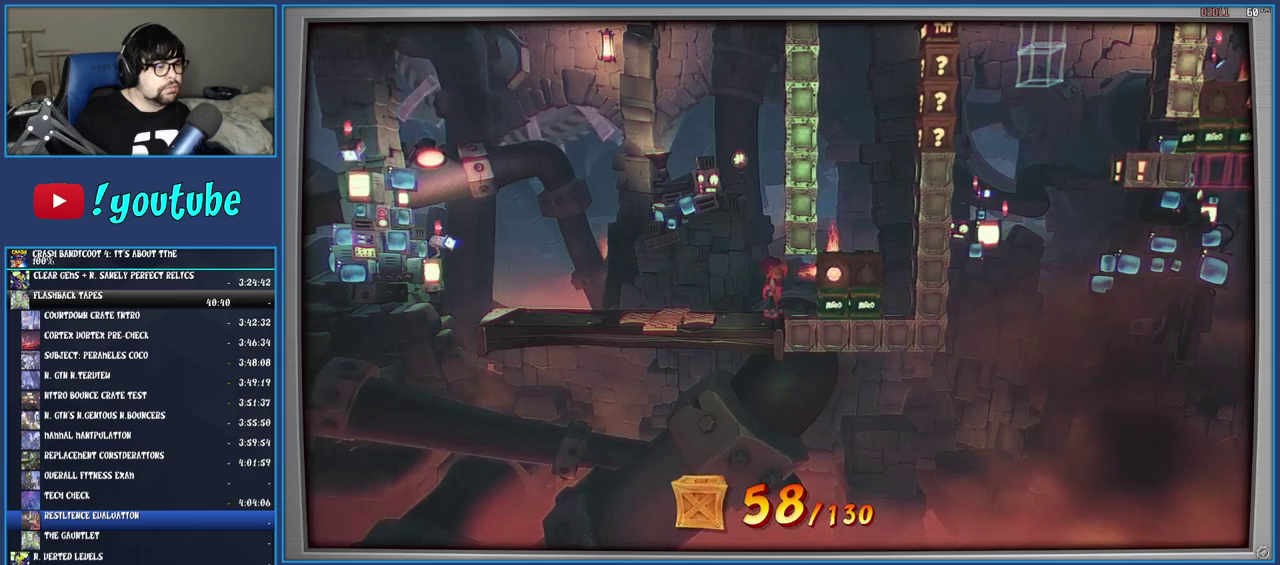
Gameplay with a controller (PlayStation layout); each line is a JSON object with the inputs held at the frame after it. "events" lists button and stick changes between this image and that frame as [ms after this image, input, new state], when the widget could be followed in between. Not read: L3 R3.
{"buttons": ["R1"], "left_stick": "right", "right_stick": "center", "events": [[383, "left_stick", "right"], [433, "R1", "down"]]}
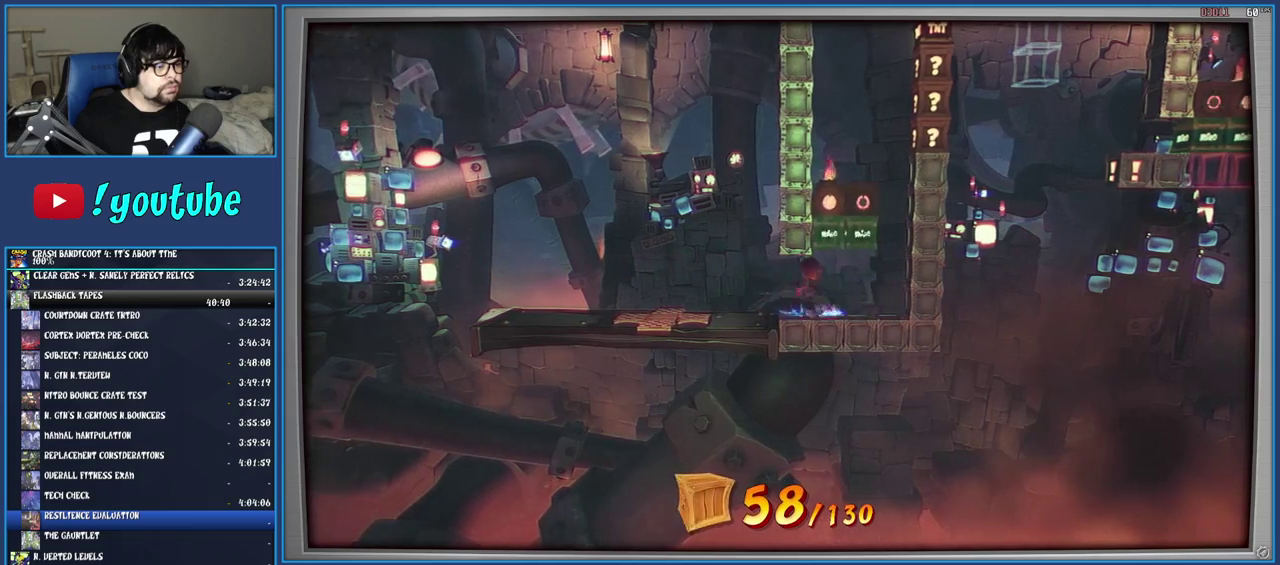
{"buttons": ["R1"], "left_stick": "center", "right_stick": "center", "events": [[367, "left_stick", "center"]]}
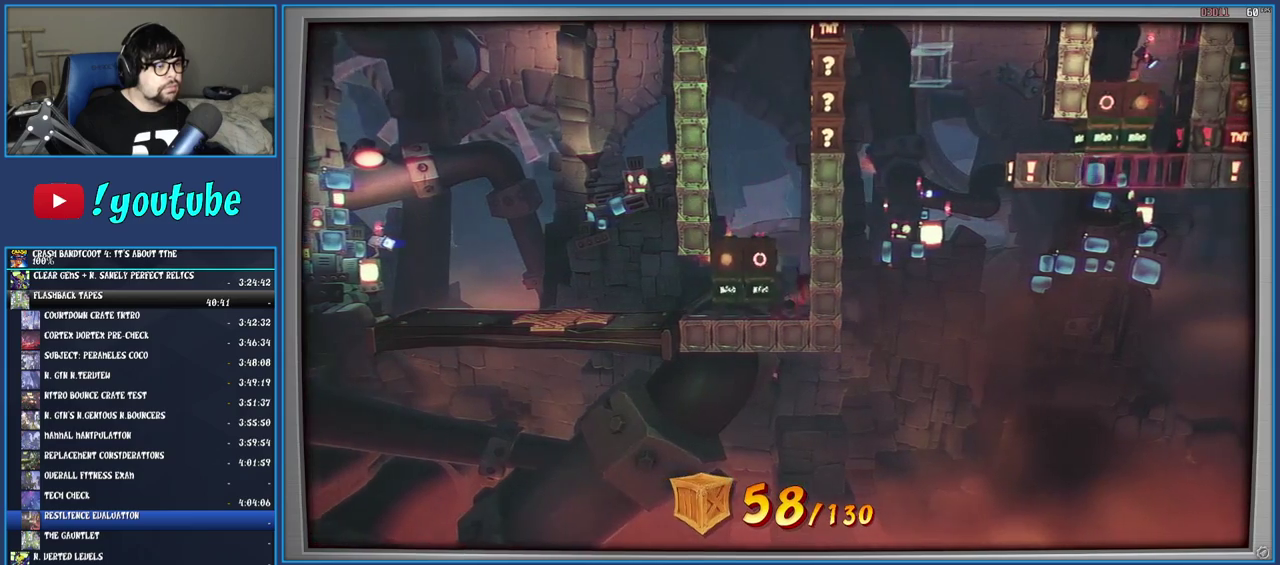
{"buttons": ["R1"], "left_stick": "center", "right_stick": "center", "events": []}
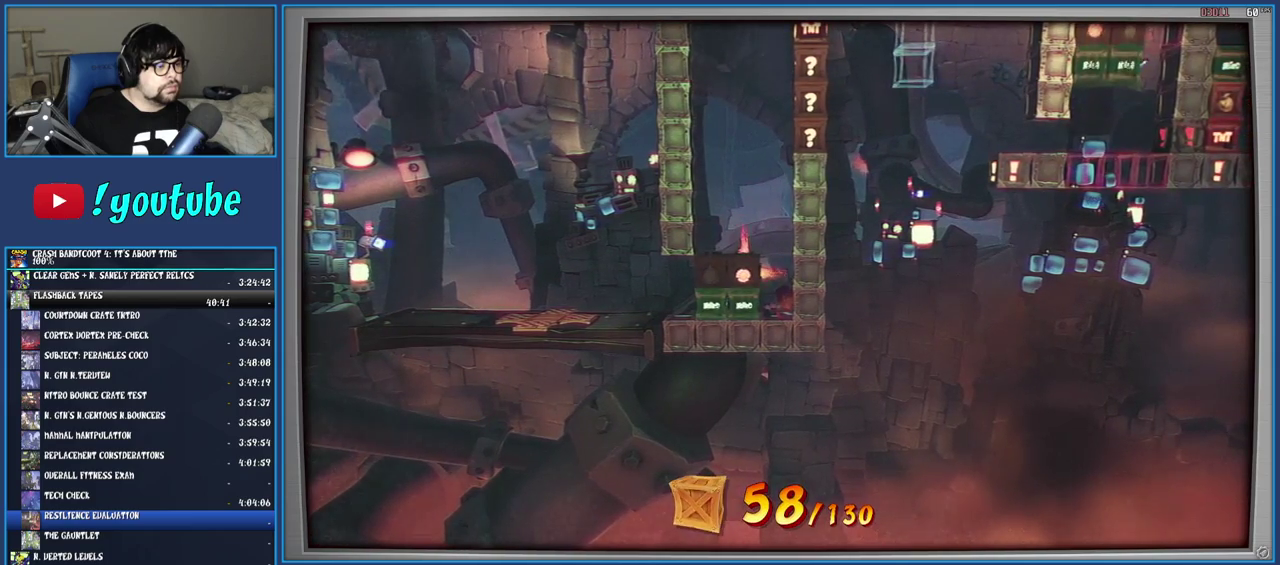
{"buttons": ["R1"], "left_stick": "center", "right_stick": "center", "events": []}
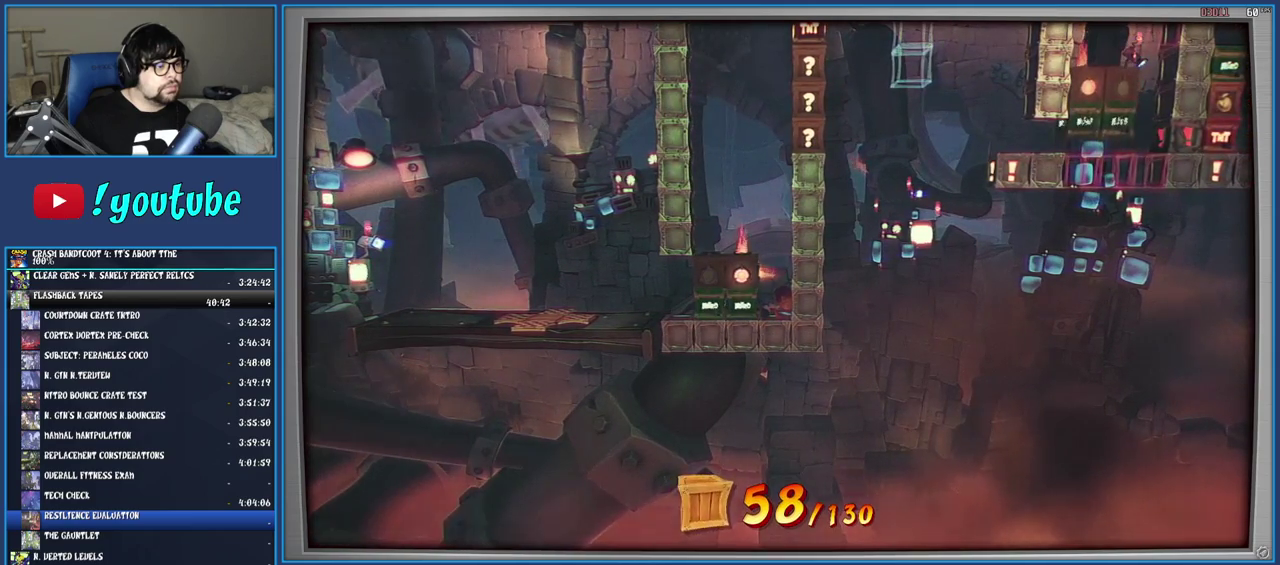
{"buttons": ["R1"], "left_stick": "center", "right_stick": "center", "events": []}
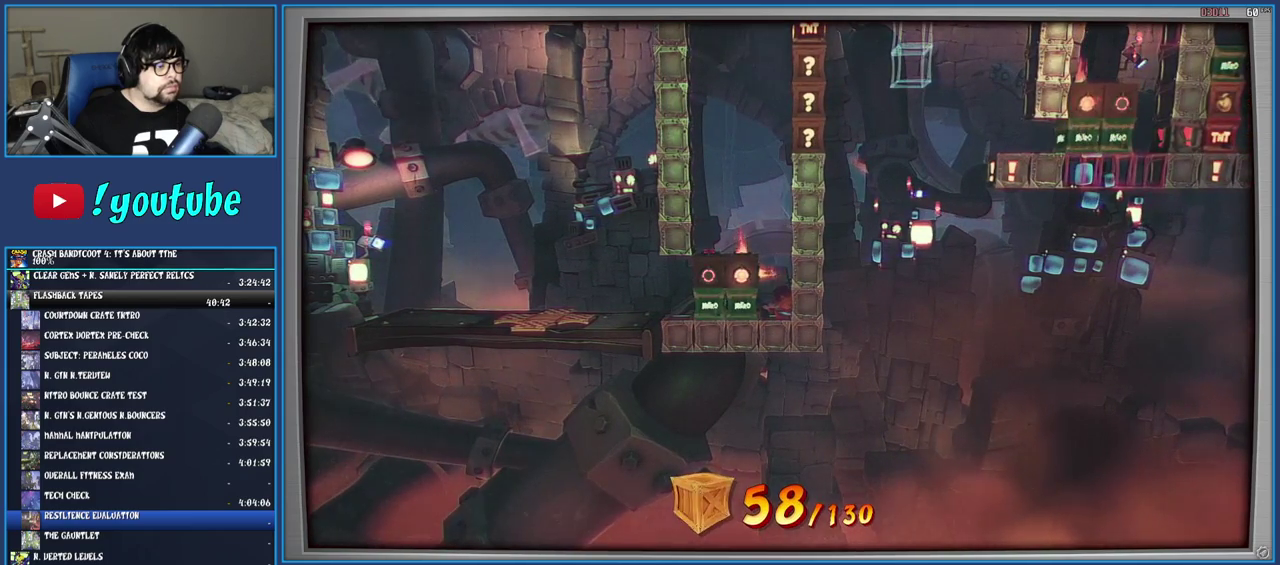
{"buttons": ["R1"], "left_stick": "center", "right_stick": "center", "events": []}
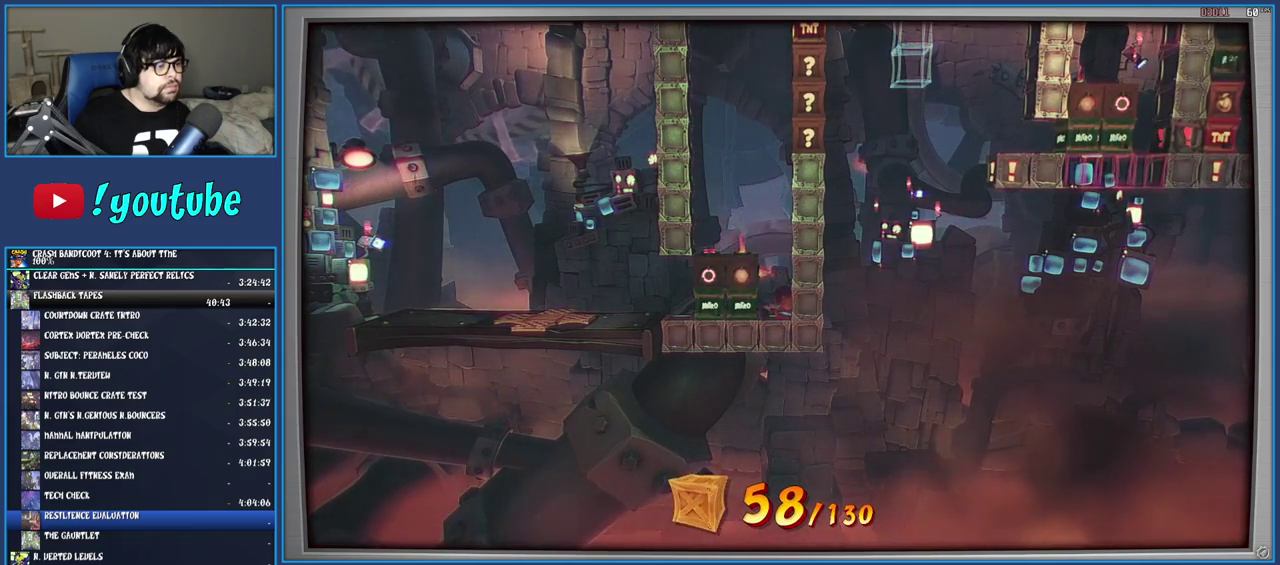
{"buttons": ["CROSS", "R1"], "left_stick": "center", "right_stick": "center", "events": [[233, "CROSS", "down"], [383, "CROSS", "up"], [483, "CROSS", "down"]]}
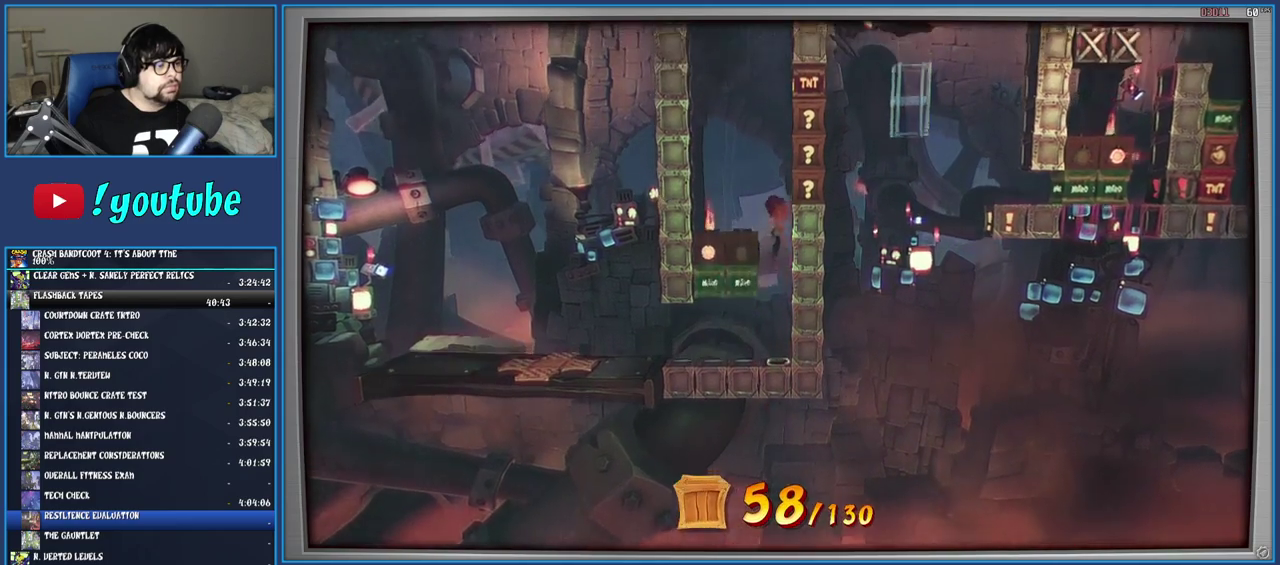
{"buttons": ["CROSS"], "left_stick": "center", "right_stick": "center", "events": [[100, "left_stick", "left"], [150, "R1", "up"], [433, "left_stick", "center"]]}
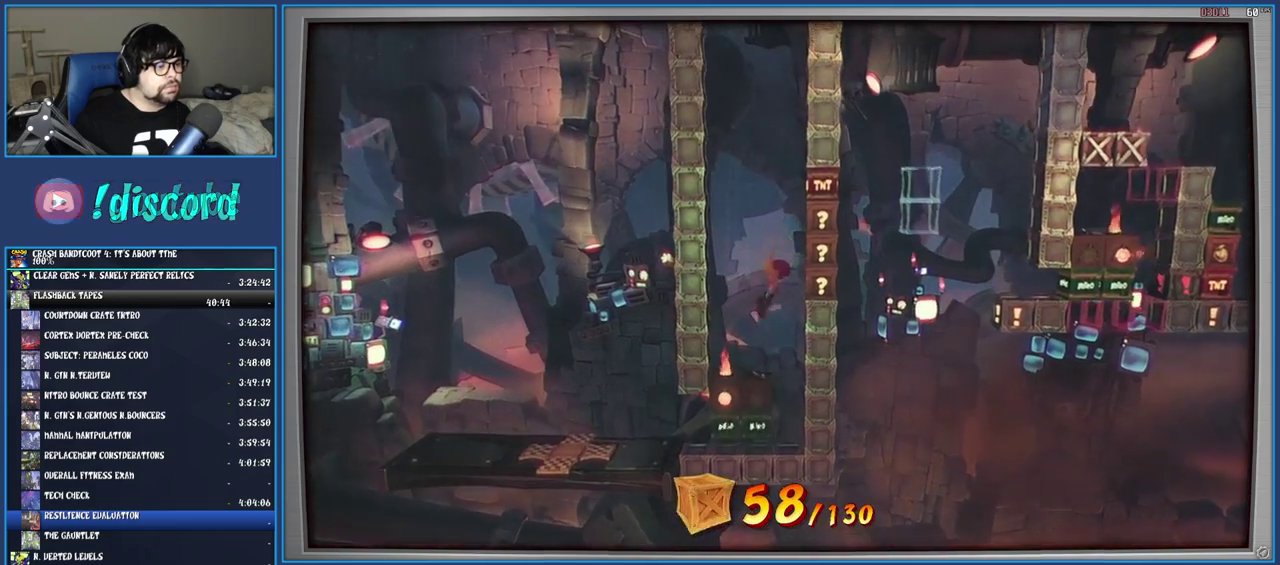
{"buttons": [], "left_stick": "center", "right_stick": "center", "events": [[433, "CROSS", "up"]]}
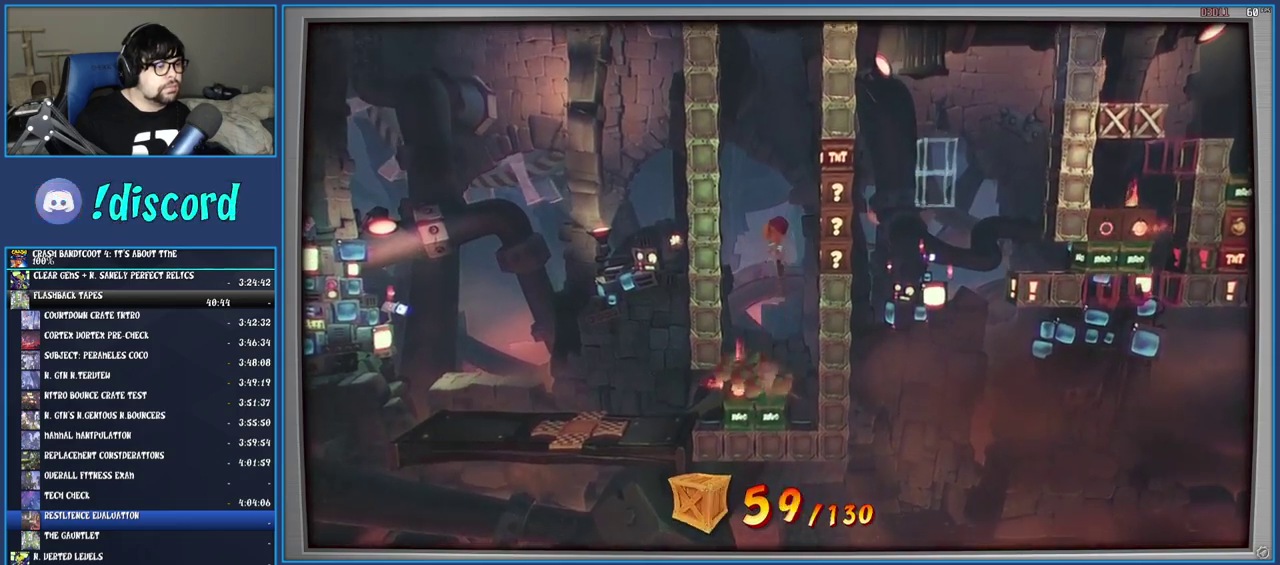
{"buttons": [], "left_stick": "center", "right_stick": "center", "events": [[100, "left_stick", "right"], [350, "left_stick", "center"]]}
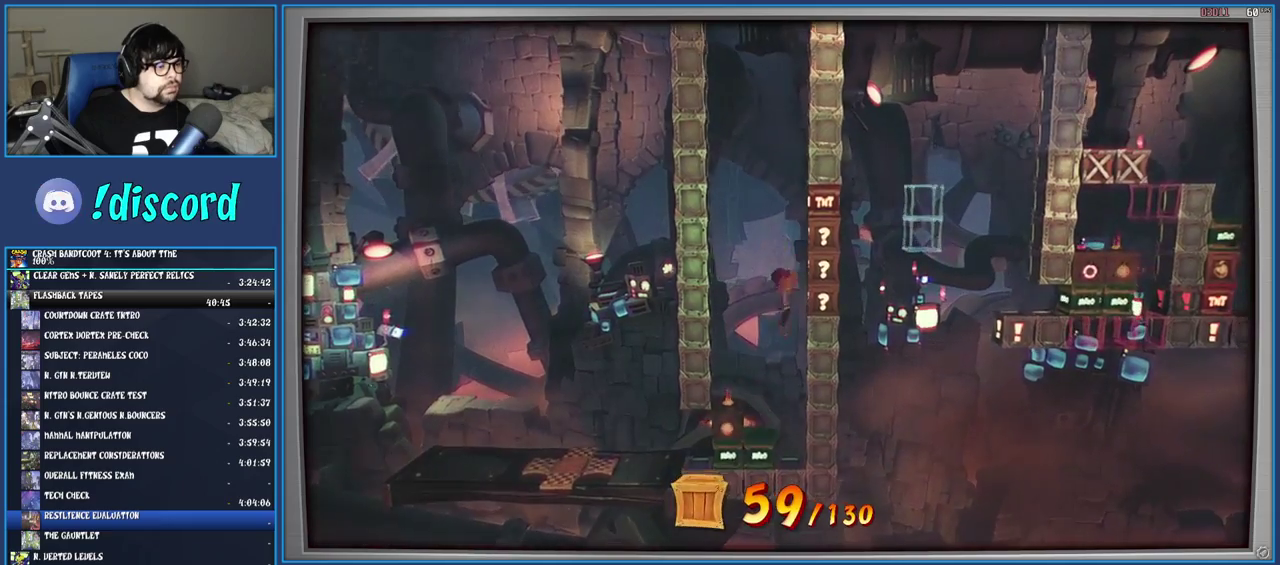
{"buttons": [], "left_stick": "right", "right_stick": "center", "events": [[67, "CROSS", "down"], [117, "left_stick", "right"], [167, "SQUARE", "down"], [317, "left_stick", "center"], [333, "SQUARE", "up"], [350, "CROSS", "up"], [483, "left_stick", "right"]]}
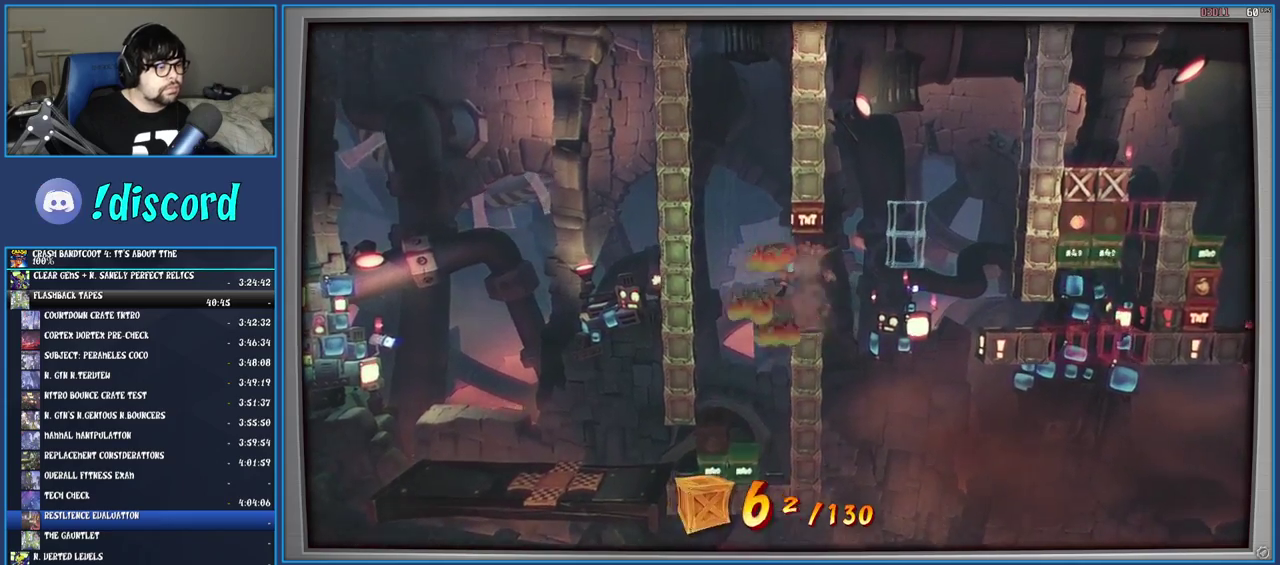
{"buttons": ["CROSS"], "left_stick": "right", "right_stick": "center", "events": [[300, "CROSS", "down"]]}
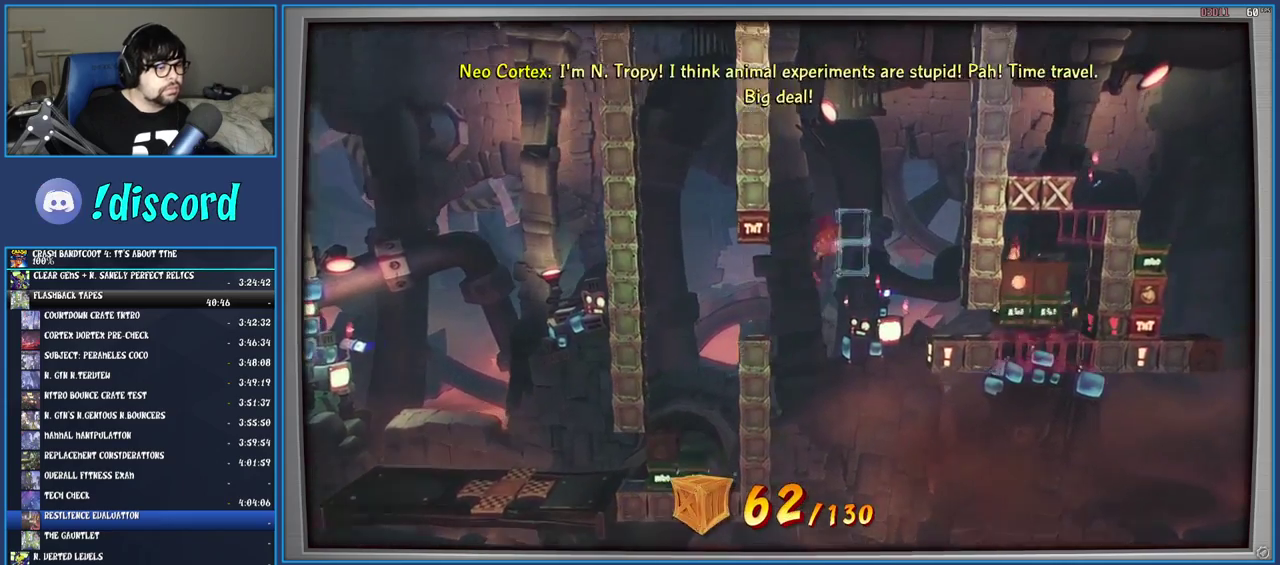
{"buttons": [], "left_stick": "center", "right_stick": "center", "events": [[167, "CROSS", "up"], [467, "left_stick", "center"]]}
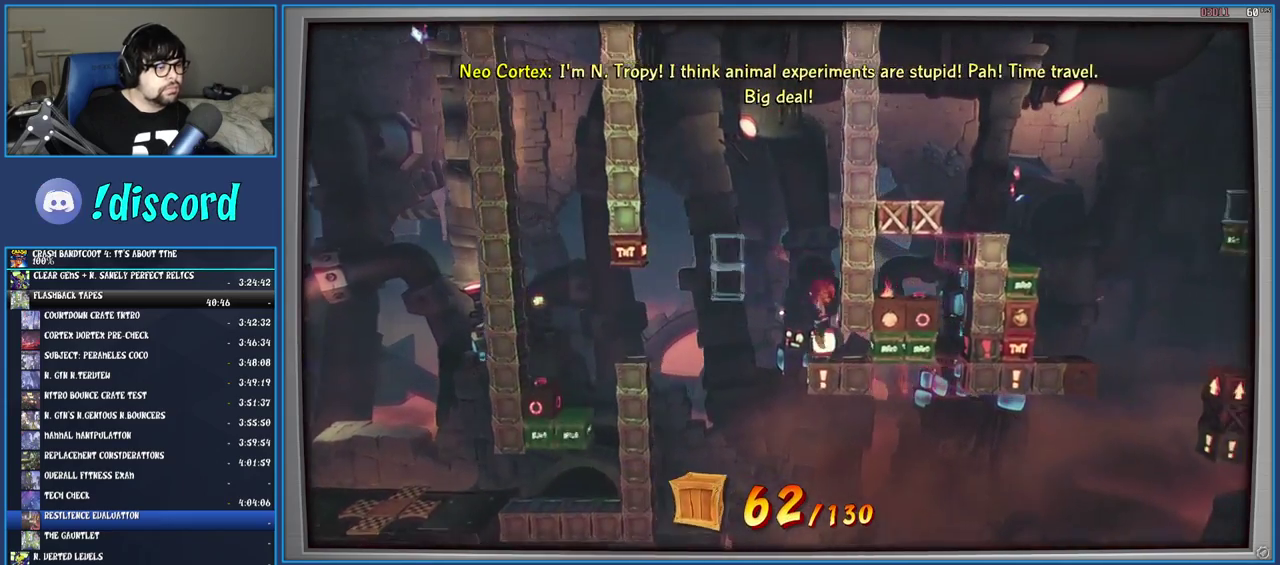
{"buttons": [], "left_stick": "right", "right_stick": "center", "events": [[383, "left_stick", "right"]]}
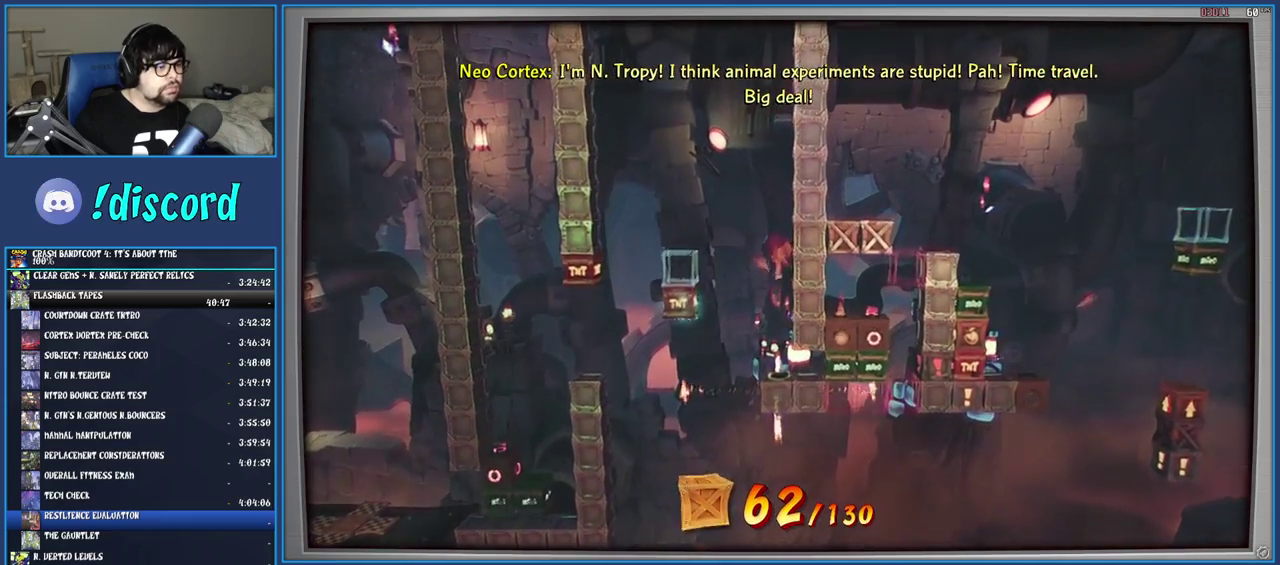
{"buttons": [], "left_stick": "center", "right_stick": "center", "events": [[33, "left_stick", "center"], [200, "left_stick", "right"], [350, "left_stick", "center"]]}
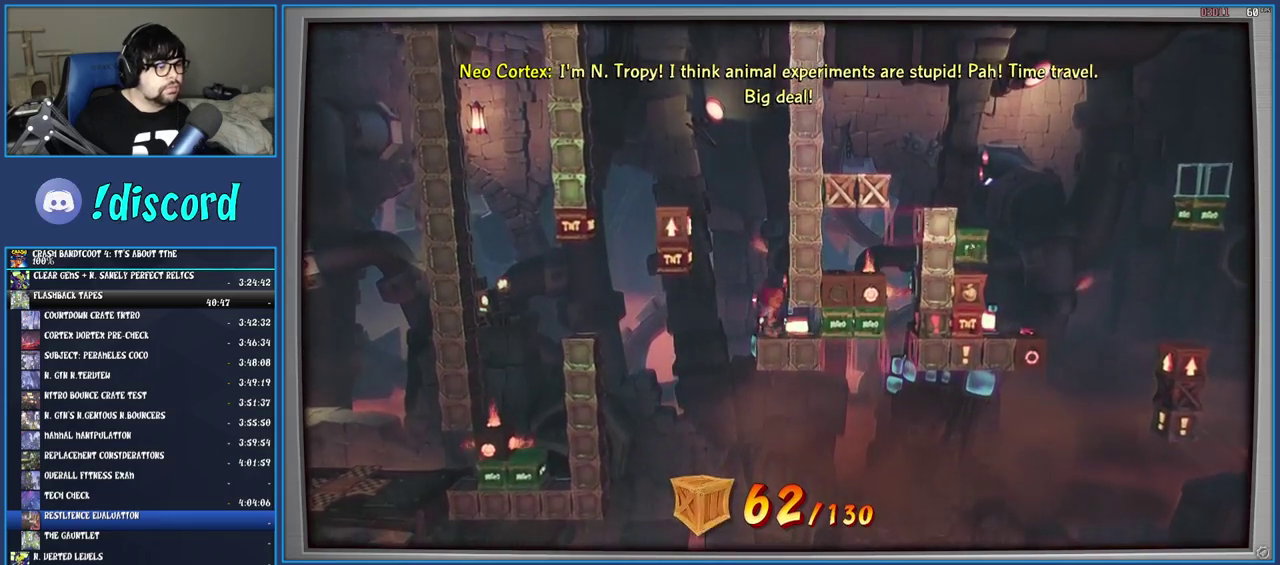
{"buttons": [], "left_stick": "center", "right_stick": "center", "events": [[83, "left_stick", "right"], [183, "left_stick", "center"]]}
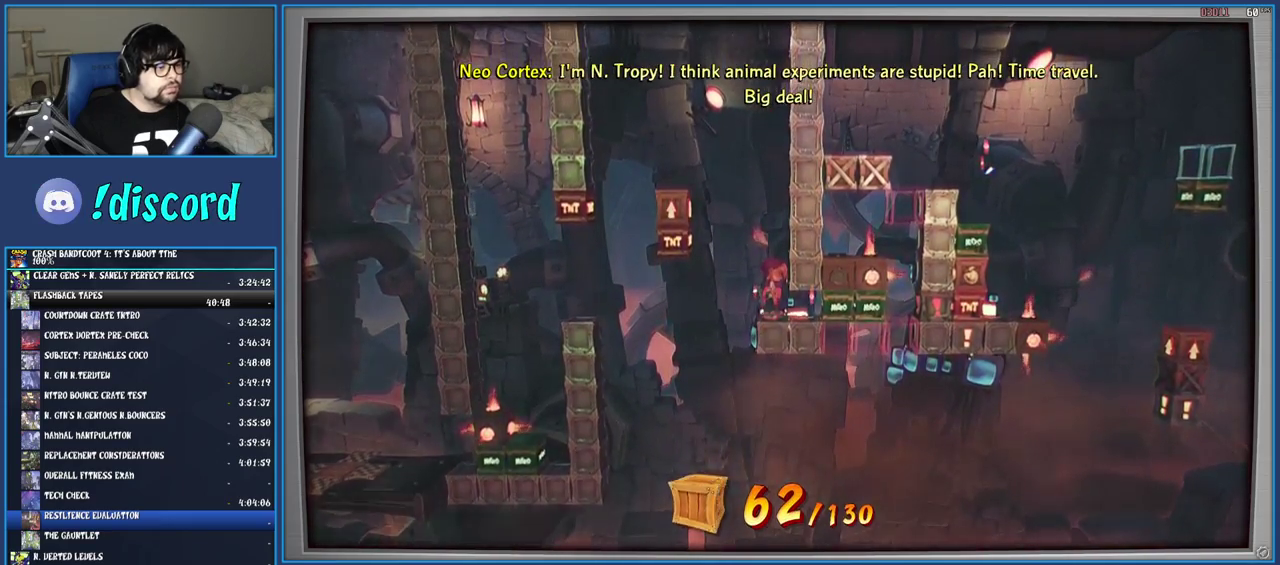
{"buttons": [], "left_stick": "center", "right_stick": "center", "events": []}
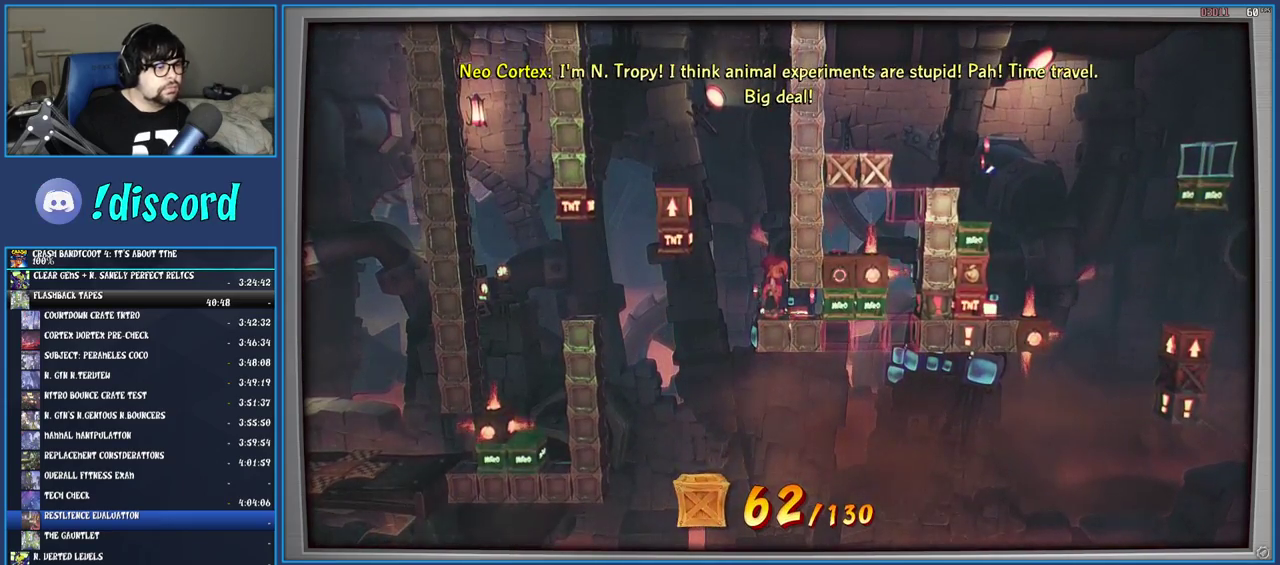
{"buttons": [], "left_stick": "center", "right_stick": "center", "events": []}
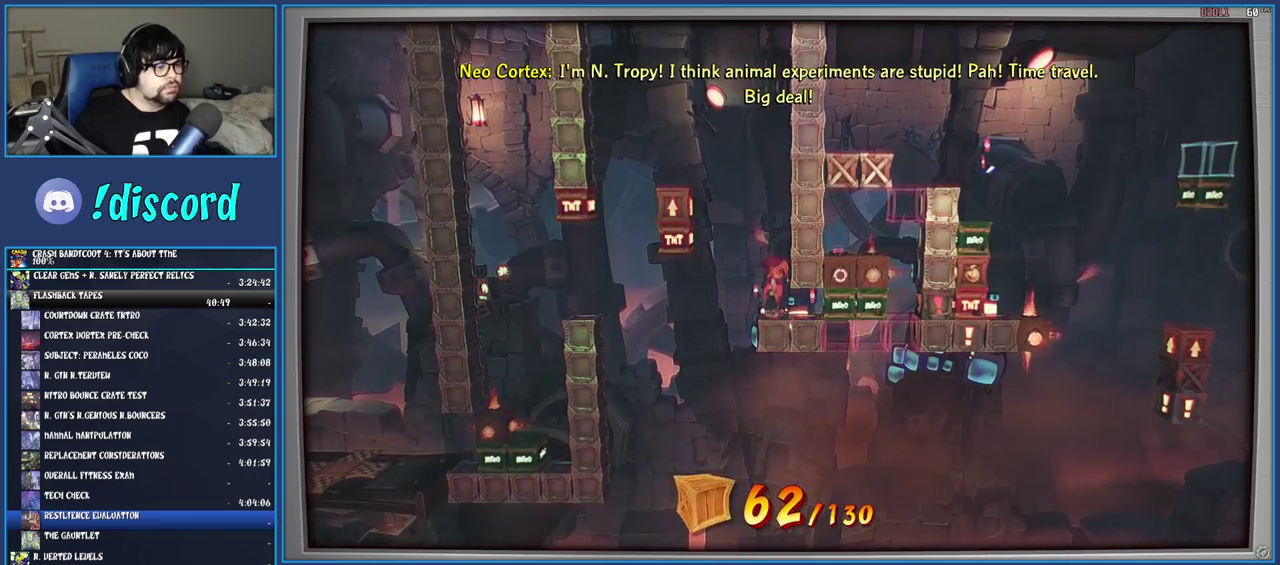
{"buttons": ["R1"], "left_stick": "right", "right_stick": "center", "events": [[367, "left_stick", "right"], [417, "R1", "down"]]}
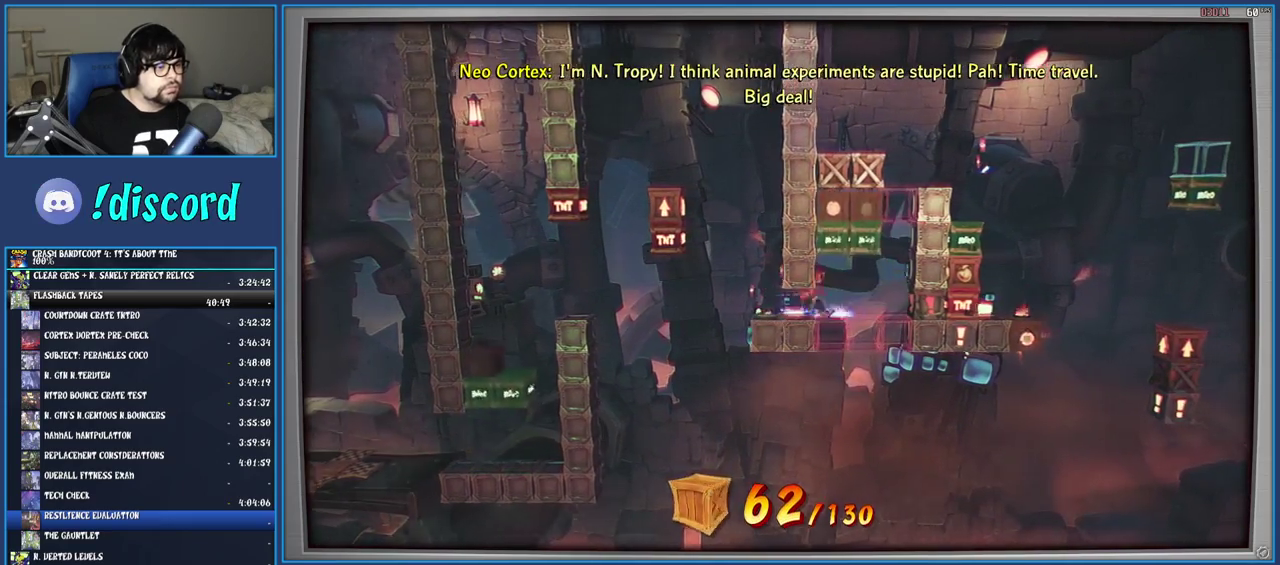
{"buttons": ["R1"], "left_stick": "center", "right_stick": "center", "events": [[367, "left_stick", "center"]]}
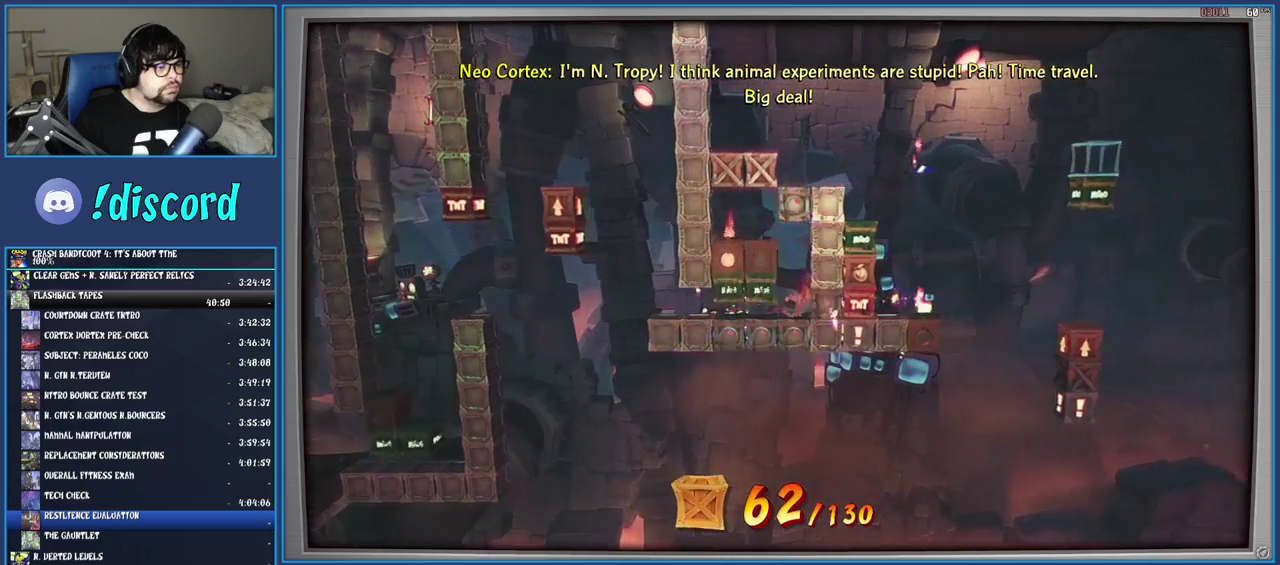
{"buttons": ["CROSS", "R1"], "left_stick": "center", "right_stick": "center", "events": [[167, "CROSS", "down"], [300, "SQUARE", "down"], [483, "SQUARE", "up"]]}
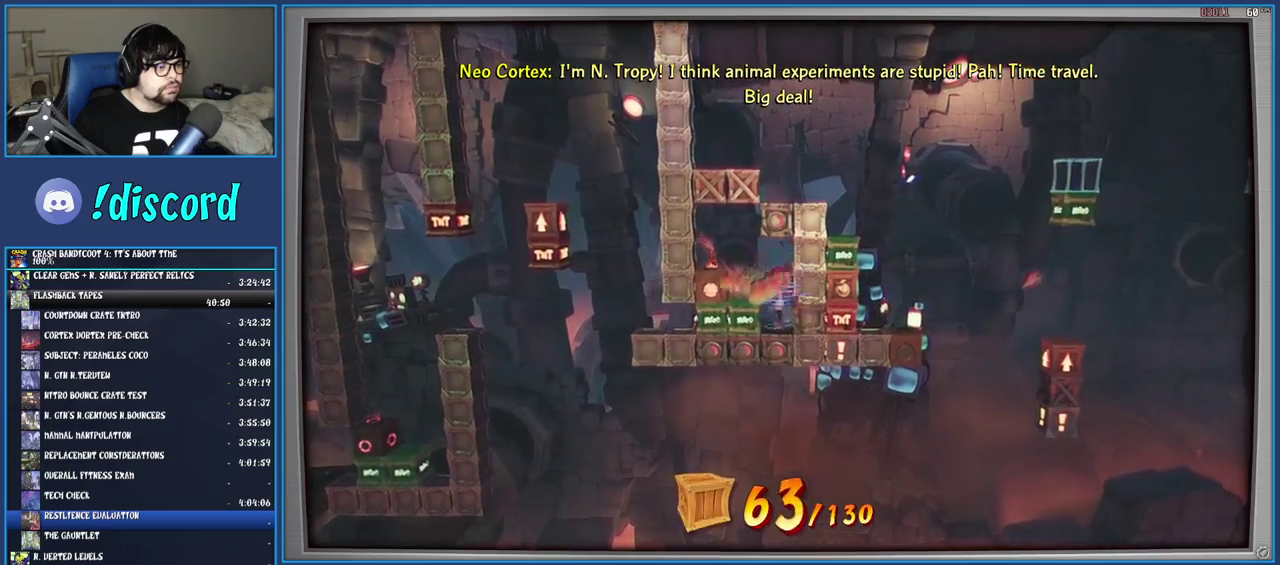
{"buttons": ["R1"], "left_stick": "center", "right_stick": "center", "events": [[50, "CROSS", "up"]]}
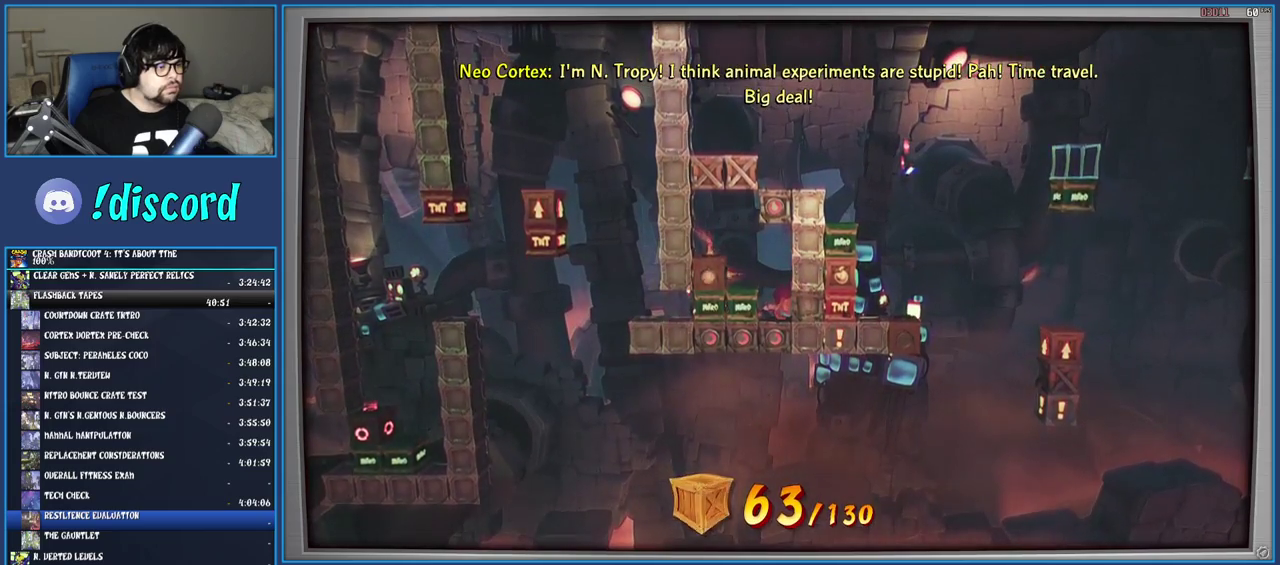
{"buttons": ["CROSS", "R1"], "left_stick": "center", "right_stick": "center", "events": [[333, "CROSS", "down"]]}
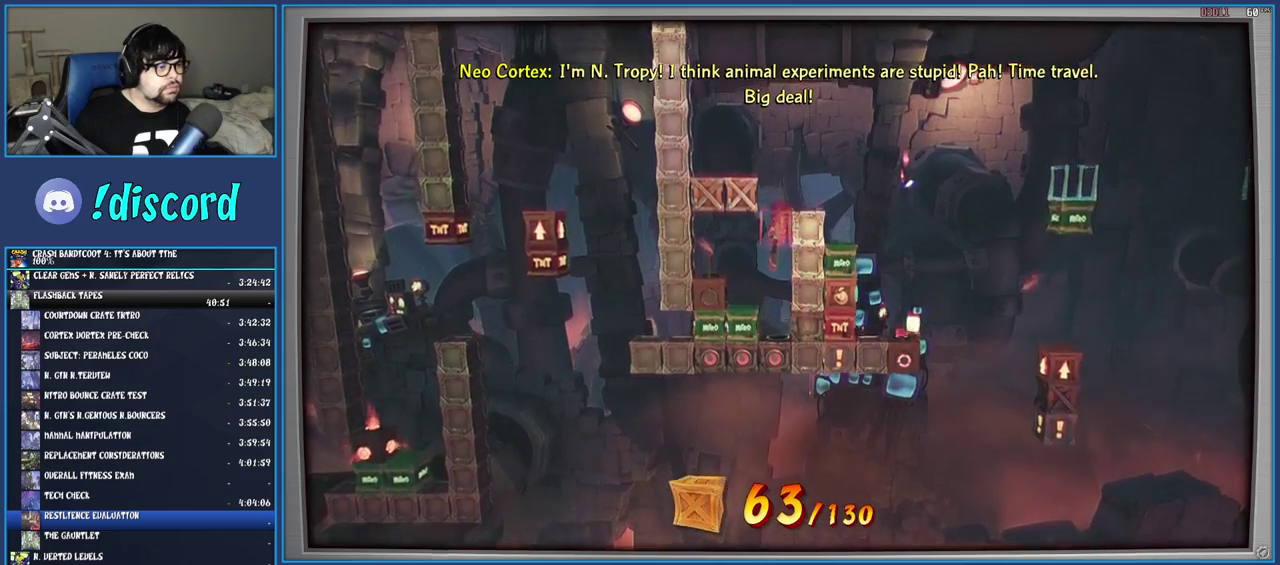
{"buttons": [], "left_stick": "center", "right_stick": "center", "events": [[17, "CROSS", "up"], [67, "left_stick", "right"], [100, "CROSS", "down"], [250, "CROSS", "up"], [250, "R1", "up"], [433, "left_stick", "center"]]}
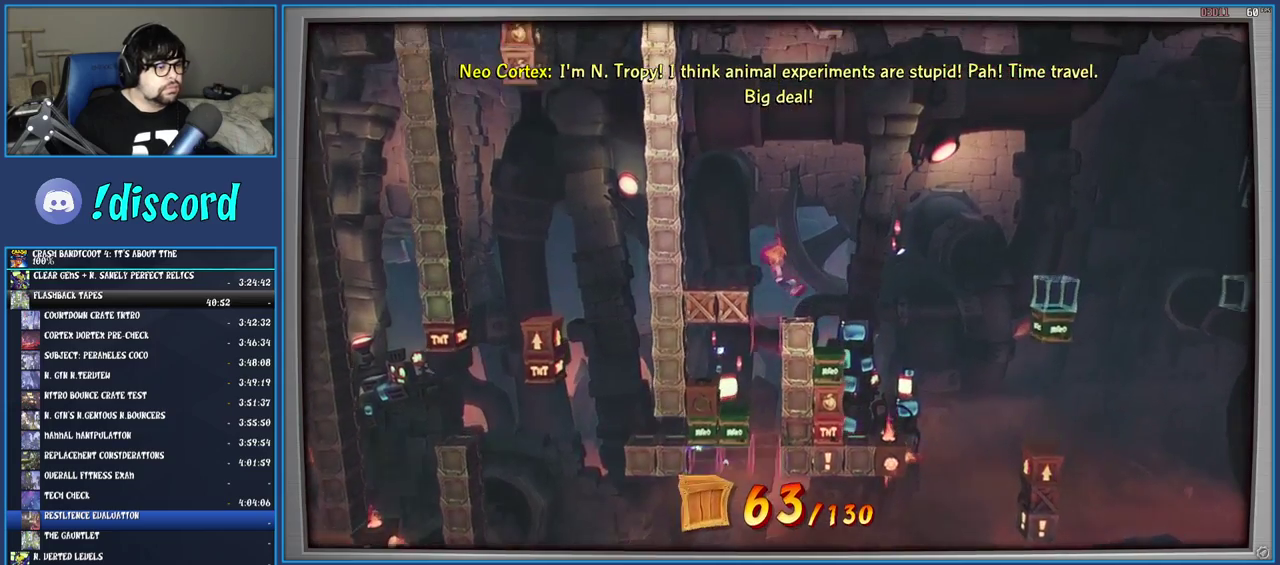
{"buttons": [], "left_stick": "right", "right_stick": "center", "events": [[467, "left_stick", "right"]]}
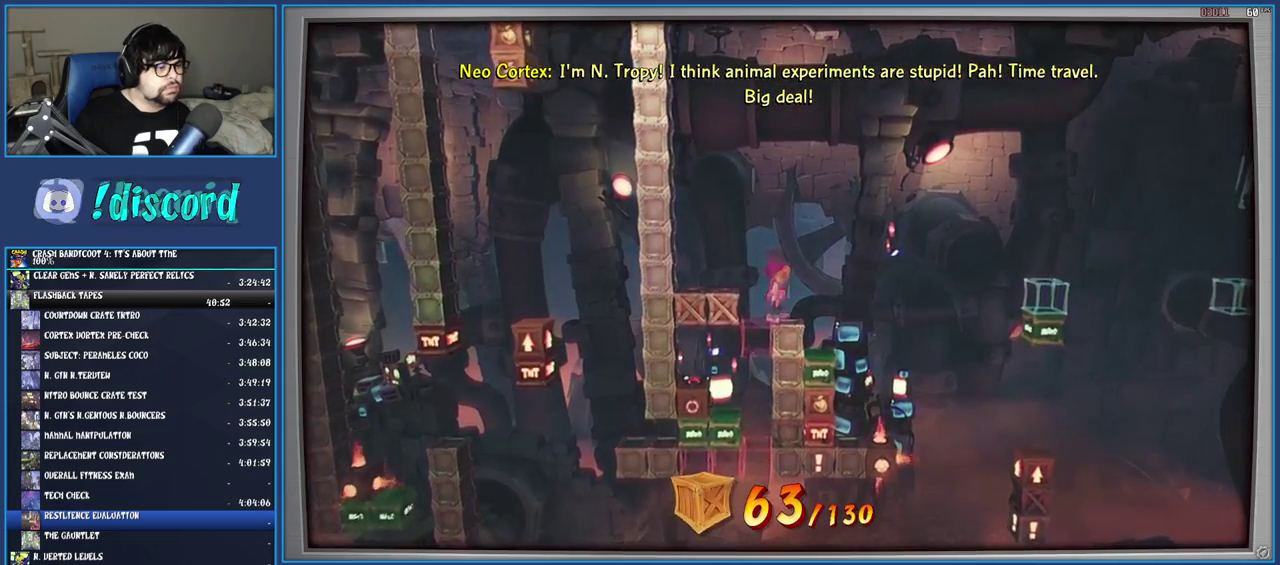
{"buttons": [], "left_stick": "center", "right_stick": "center", "events": [[17, "CROSS", "down"], [350, "CROSS", "up"], [417, "left_stick", "center"]]}
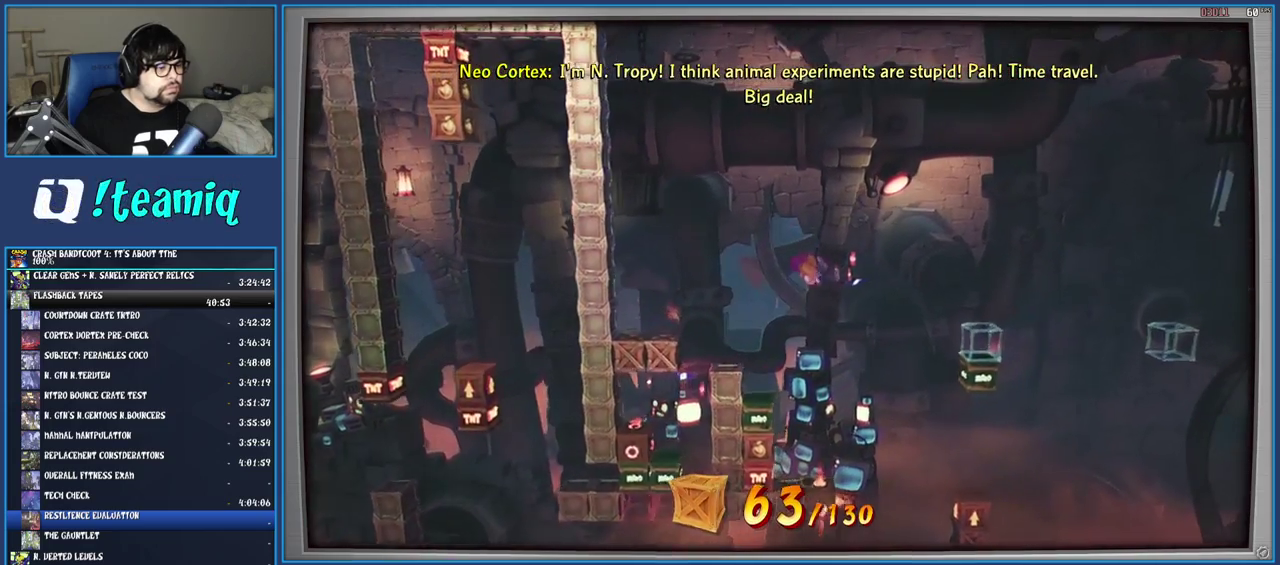
{"buttons": [], "left_stick": "center", "right_stick": "center", "events": [[83, "CROSS", "down"], [217, "CROSS", "up"], [300, "left_stick", "right"], [483, "left_stick", "center"]]}
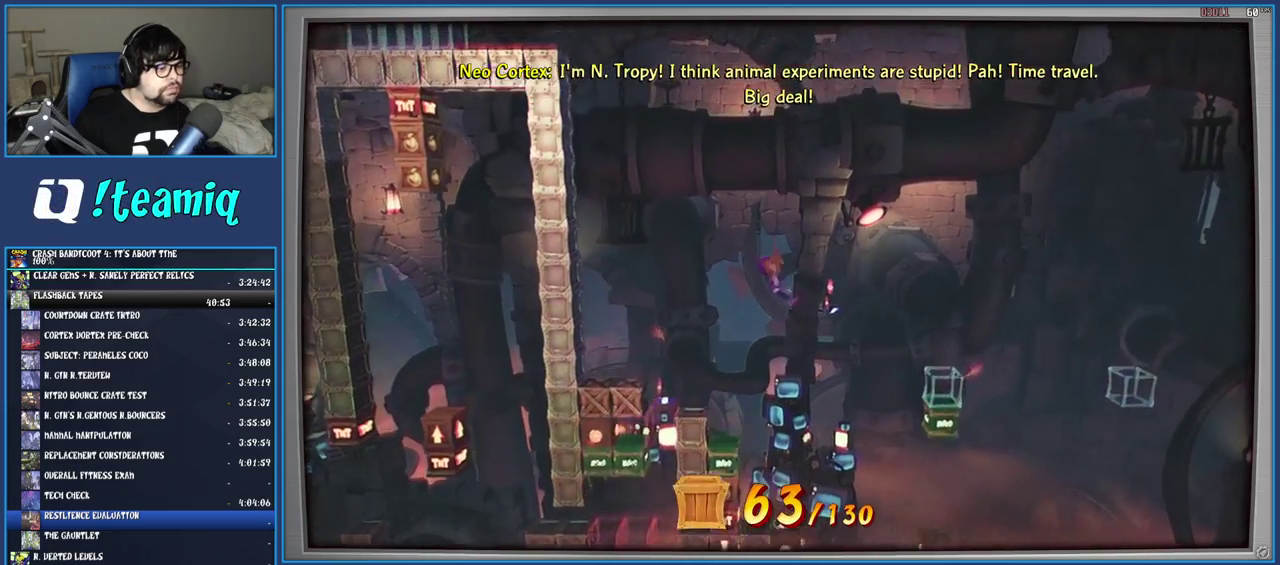
{"buttons": [], "left_stick": "center", "right_stick": "center", "events": [[133, "left_stick", "right"], [300, "left_stick", "center"]]}
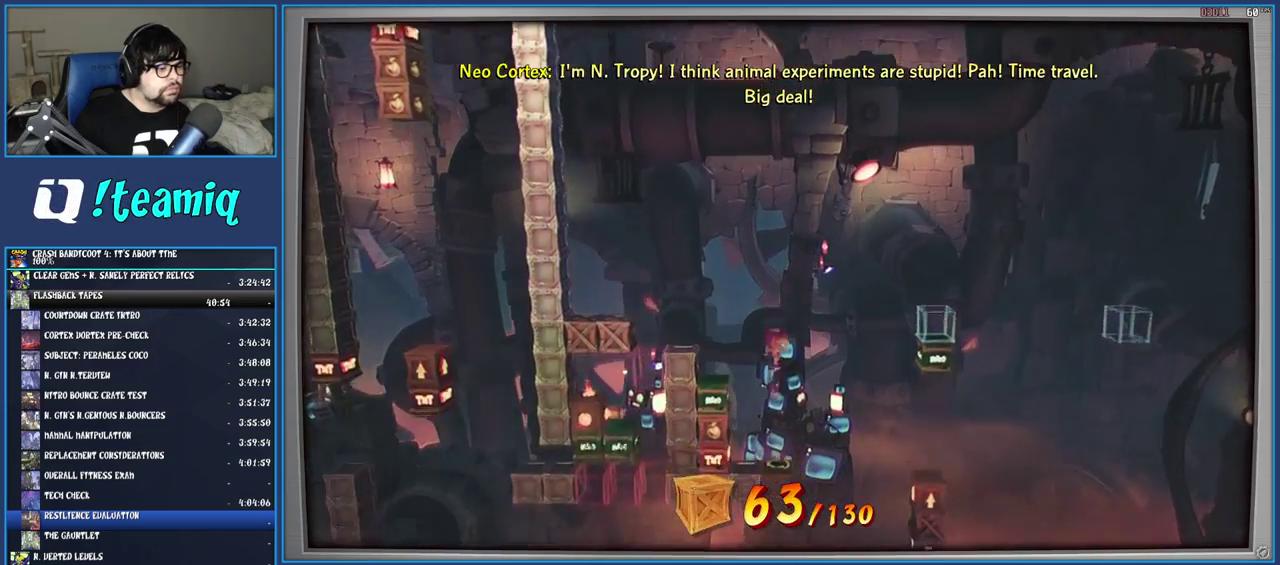
{"buttons": [], "left_stick": "center", "right_stick": "center", "events": []}
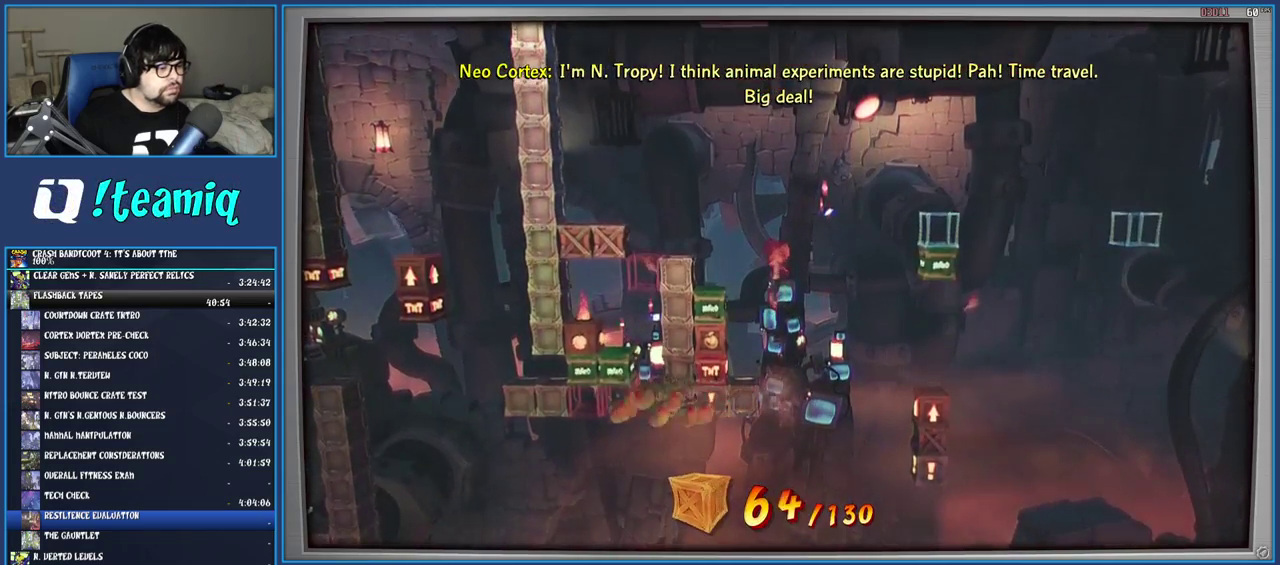
{"buttons": [], "left_stick": "center", "right_stick": "center", "events": [[167, "left_stick", "left"], [433, "left_stick", "center"]]}
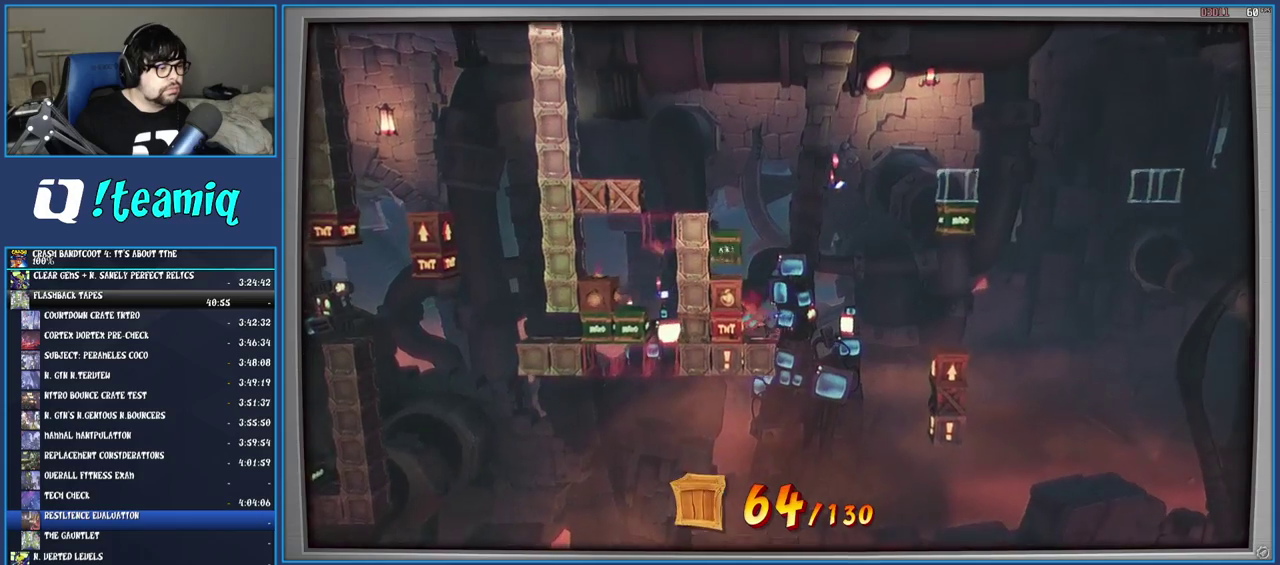
{"buttons": [], "left_stick": "center", "right_stick": "center", "events": [[217, "CROSS", "down"], [317, "CROSS", "up"], [367, "SQUARE", "down"], [450, "SQUARE", "up"]]}